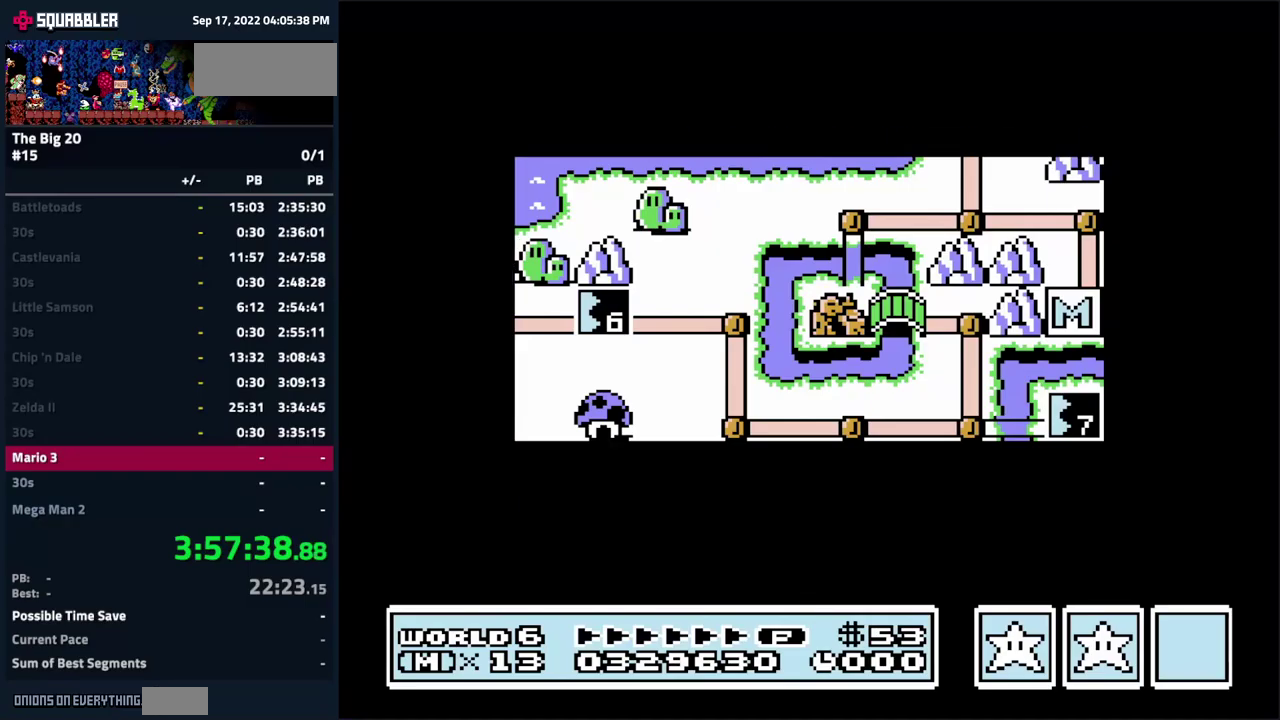
Gameplay with a controller (Nintendo layout); each line is a JSON object with the inputs held at the frame after it. "events" lists button and stick changes between this image and that frame as [ms after this image, input, new state], when the widget could be followed in between. Not read: B L3 R3.
{"buttons": ["DPAD_RIGHT"], "events": [[167, "DPAD_RIGHT", "down"]]}
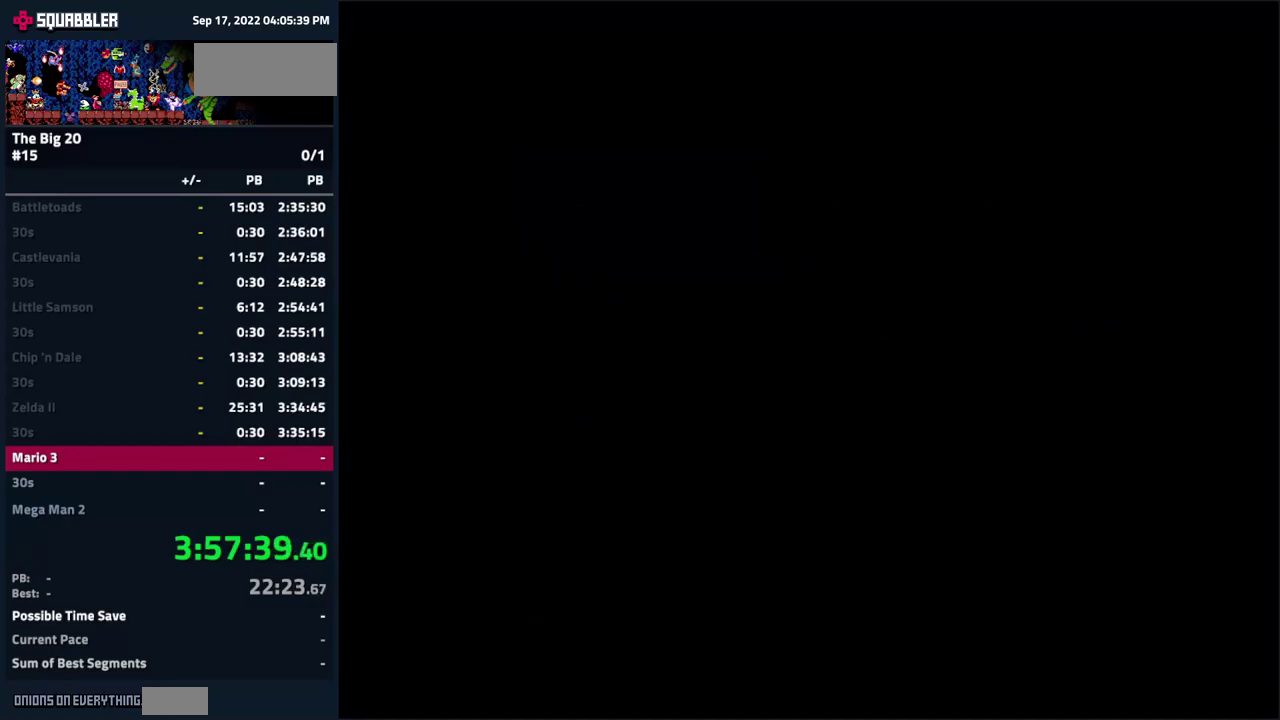
{"buttons": ["DPAD_RIGHT"], "events": []}
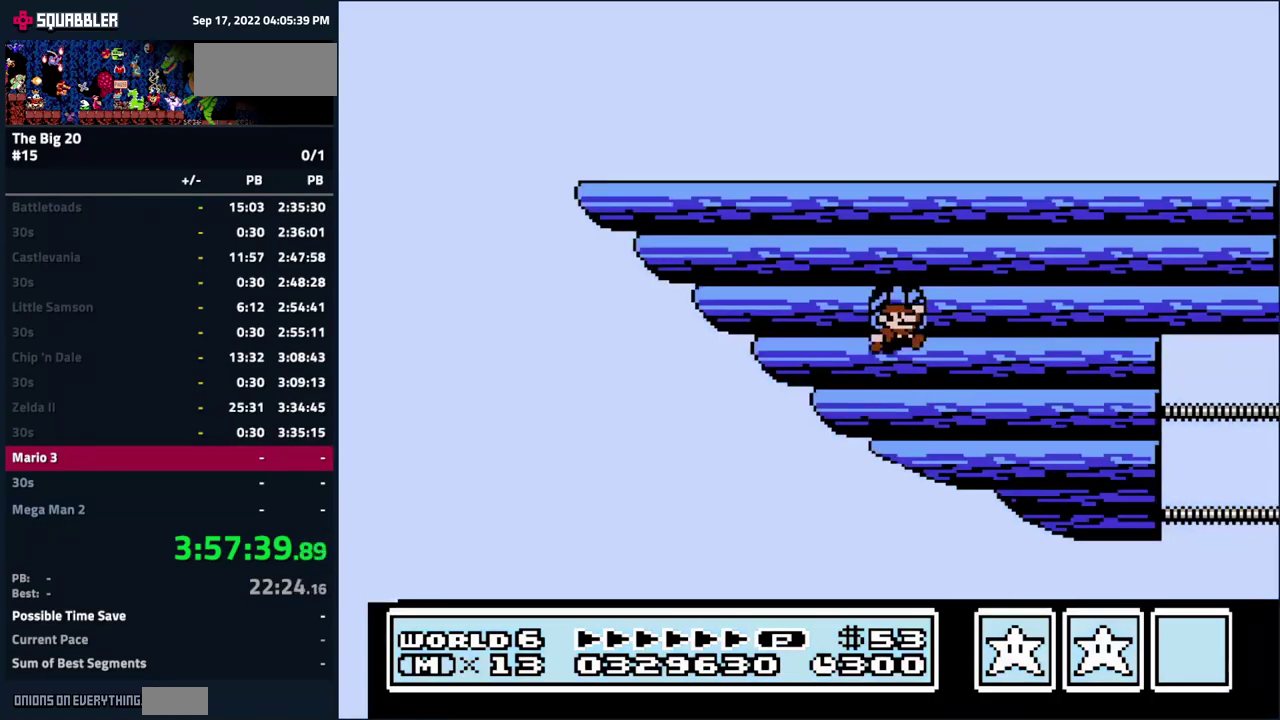
{"buttons": ["DPAD_DOWN"], "events": [[167, "DPAD_RIGHT", "up"], [450, "DPAD_DOWN", "down"]]}
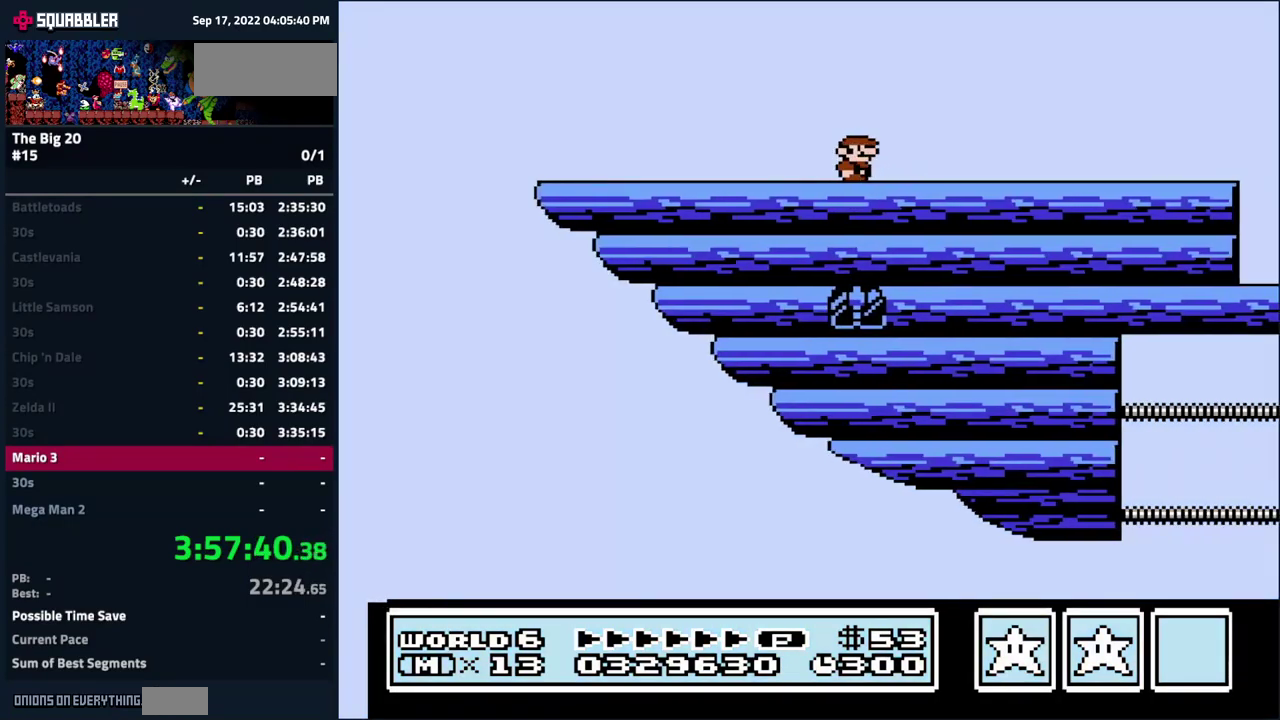
{"buttons": [], "events": [[50, "DPAD_DOWN", "up"]]}
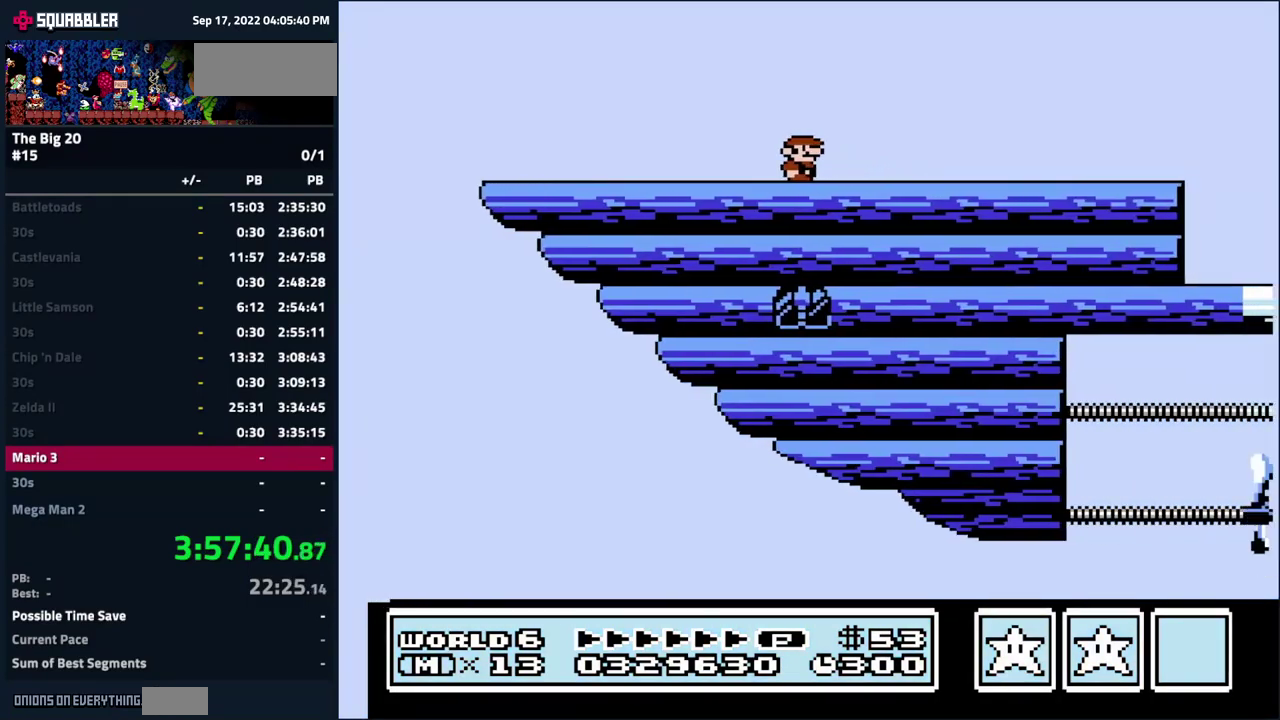
{"buttons": ["DPAD_RIGHT"], "events": [[150, "DPAD_RIGHT", "down"]]}
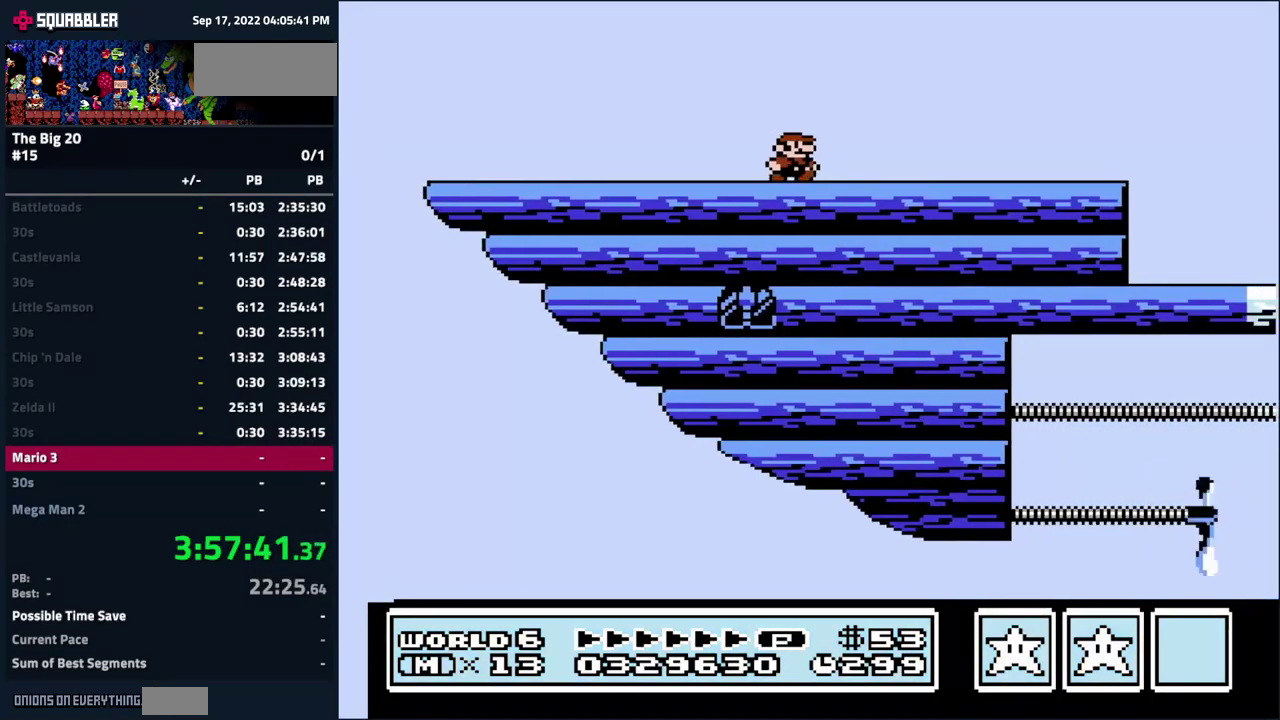
{"buttons": [], "events": [[34, "DPAD_RIGHT", "up"]]}
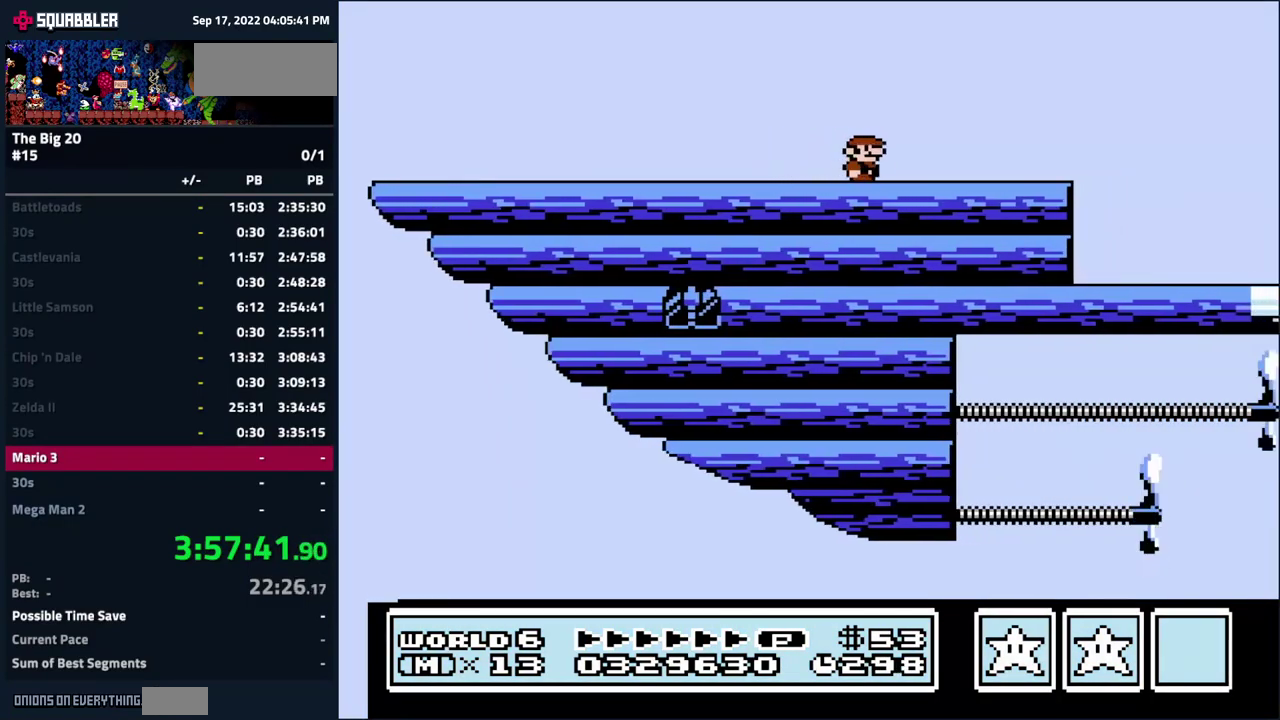
{"buttons": [], "events": []}
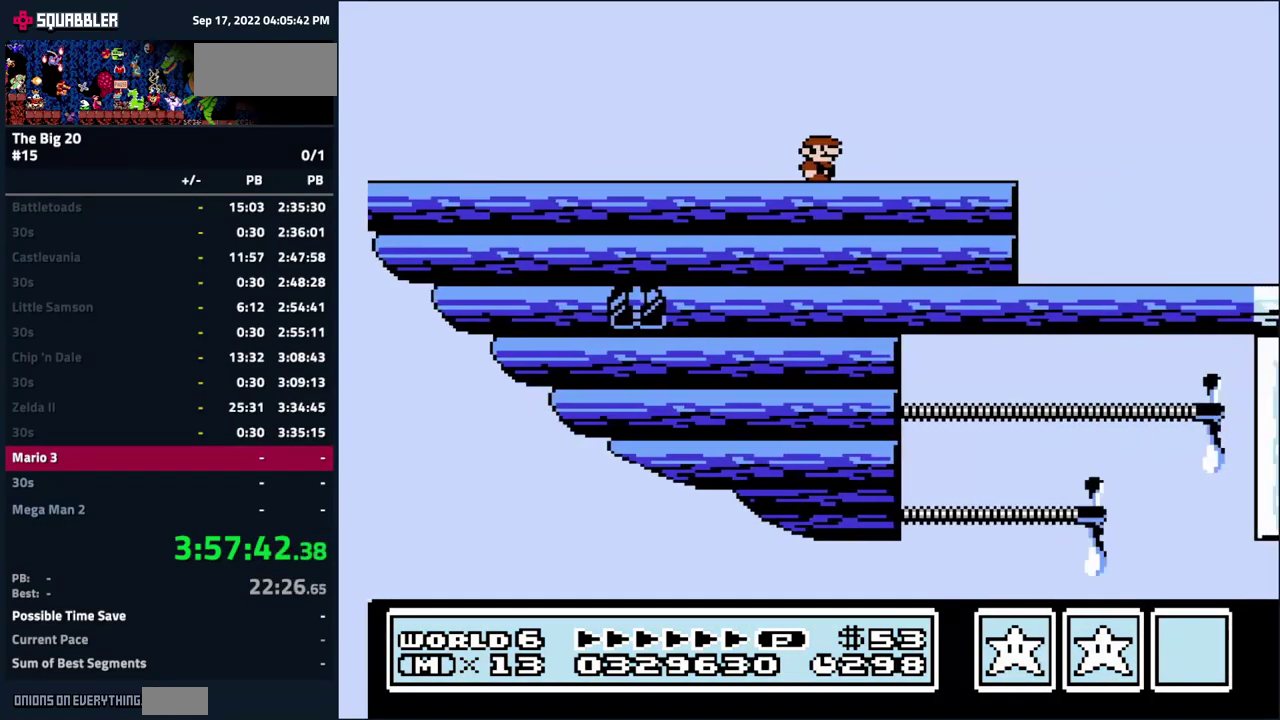
{"buttons": [], "events": []}
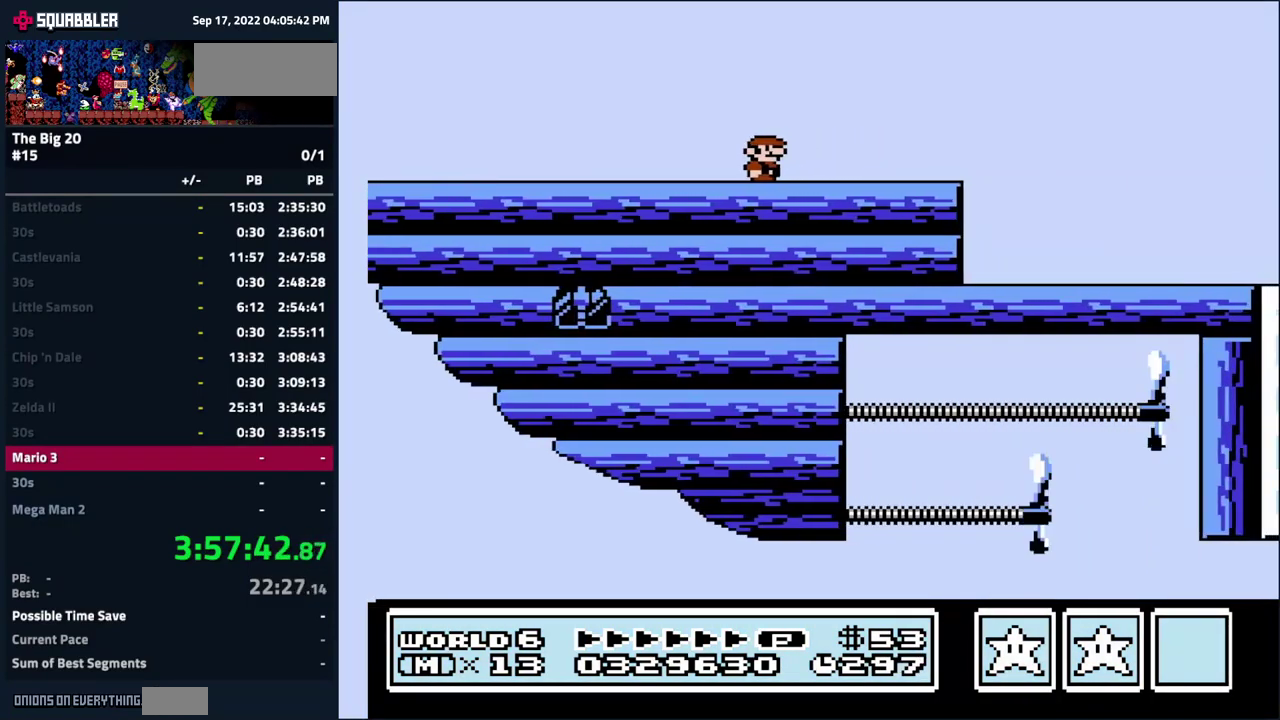
{"buttons": [], "events": [[167, "DPAD_RIGHT", "down"], [367, "DPAD_RIGHT", "up"]]}
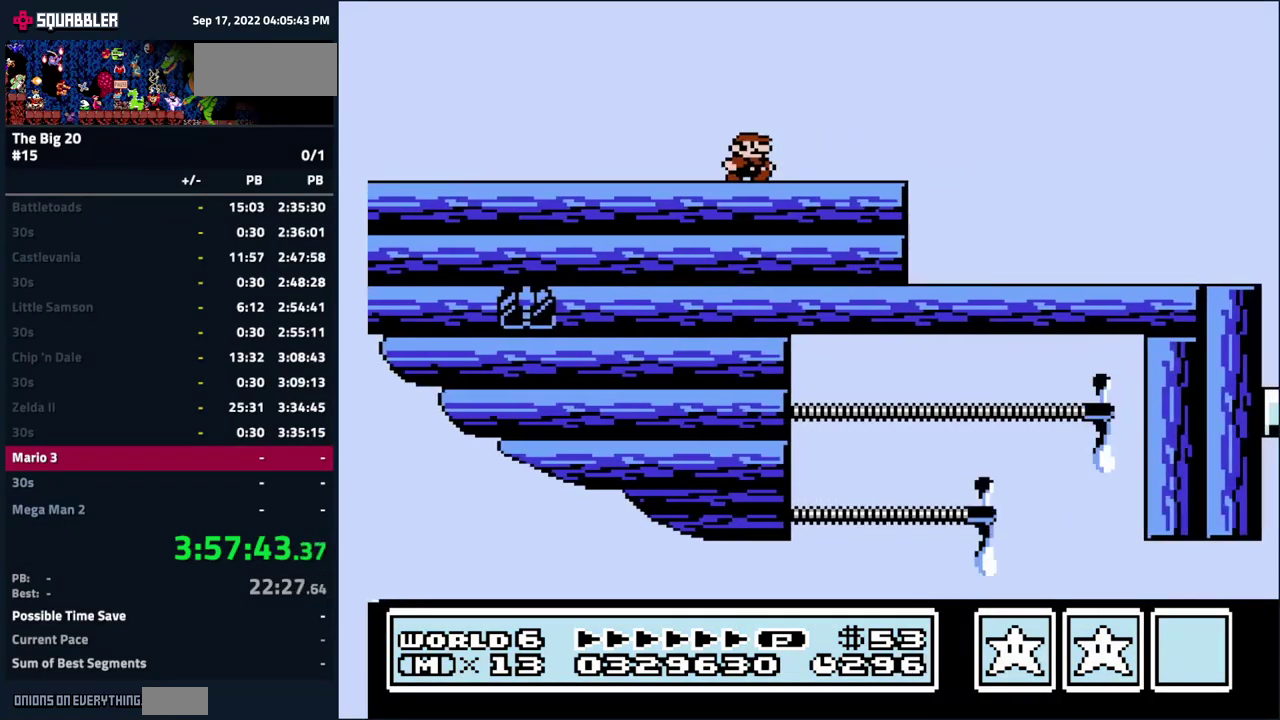
{"buttons": ["DPAD_RIGHT"], "events": [[500, "DPAD_RIGHT", "down"]]}
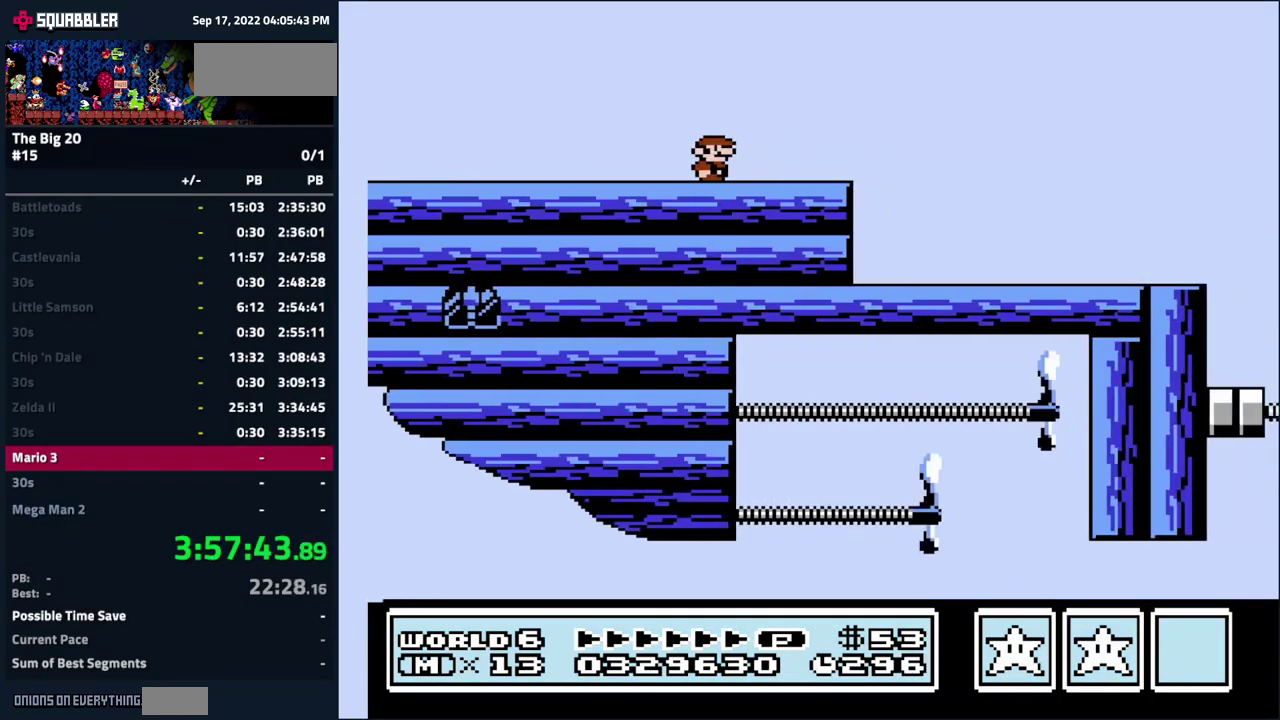
{"buttons": [], "events": [[234, "DPAD_RIGHT", "up"]]}
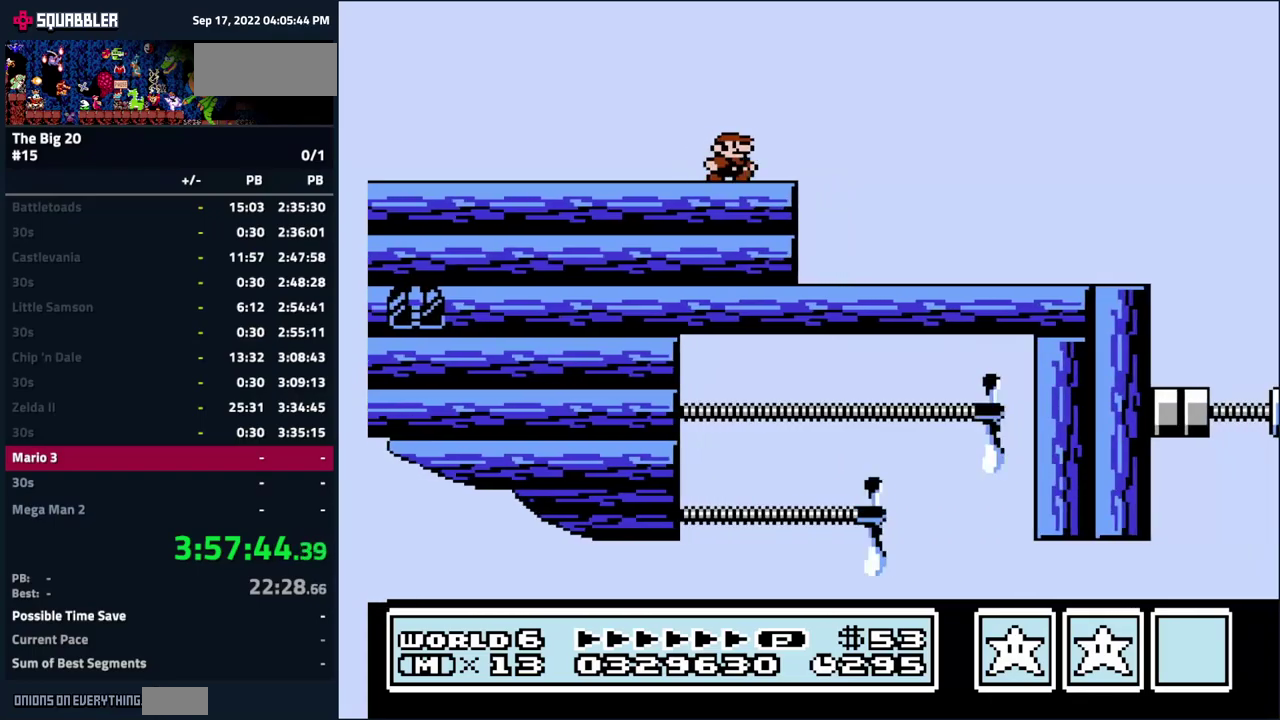
{"buttons": [], "events": [[216, "DPAD_RIGHT", "down"], [483, "DPAD_RIGHT", "up"]]}
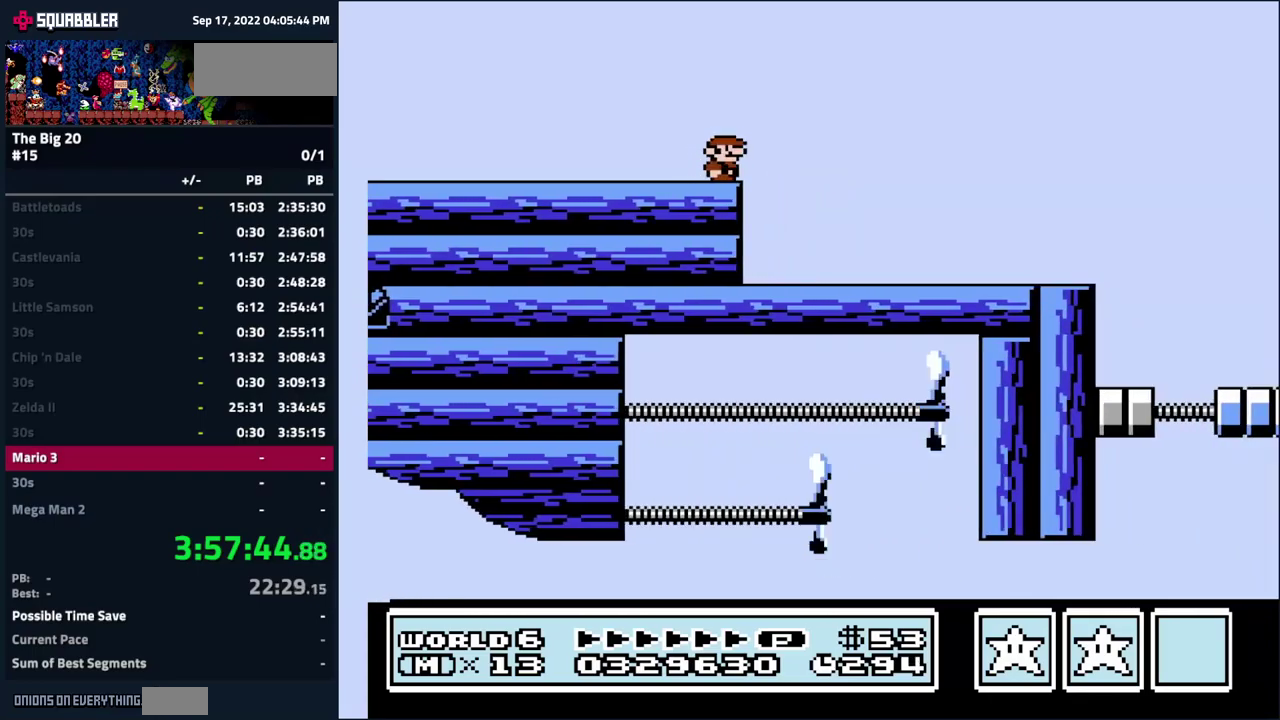
{"buttons": [], "events": []}
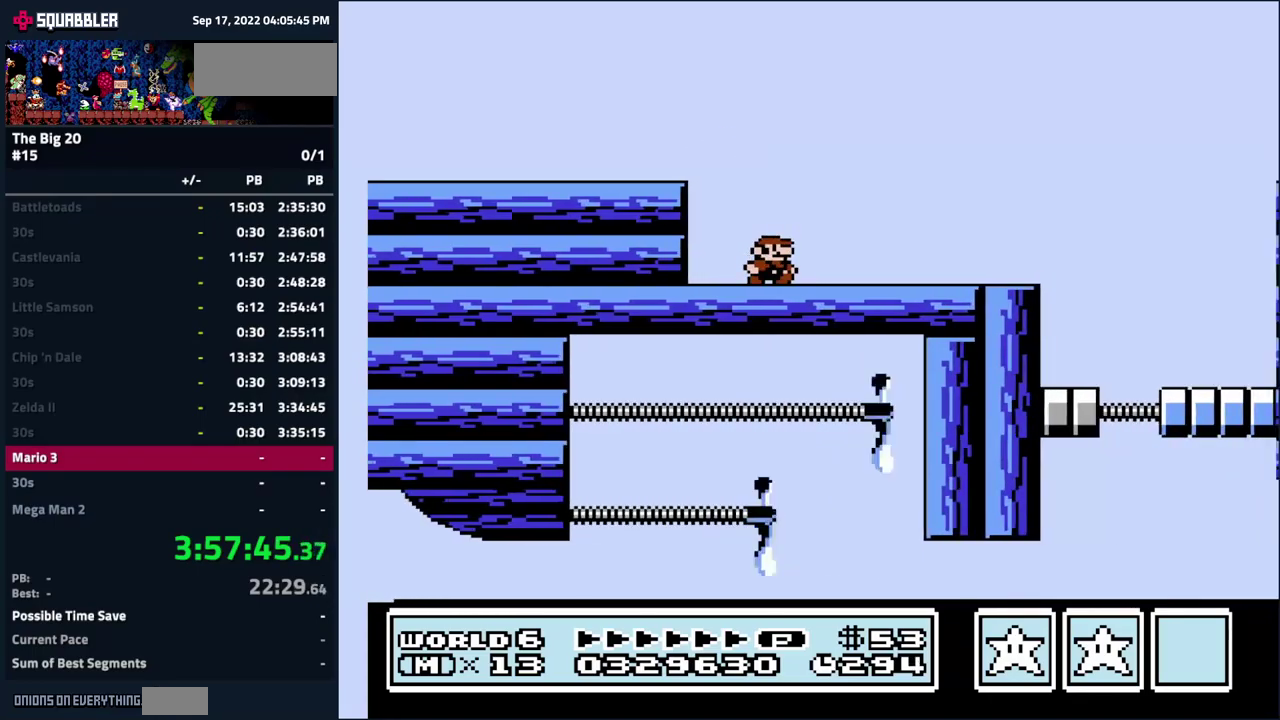
{"buttons": ["DPAD_LEFT"], "events": [[216, "DPAD_LEFT", "down"]]}
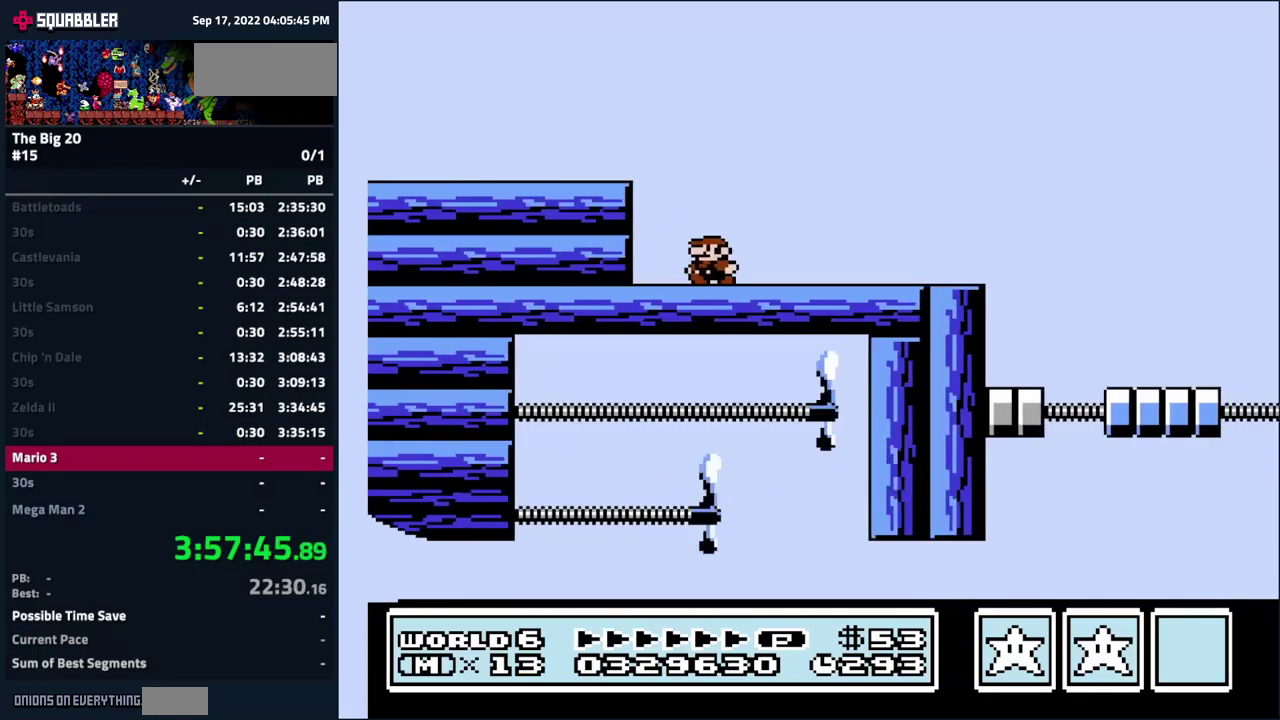
{"buttons": ["DPAD_LEFT"], "events": []}
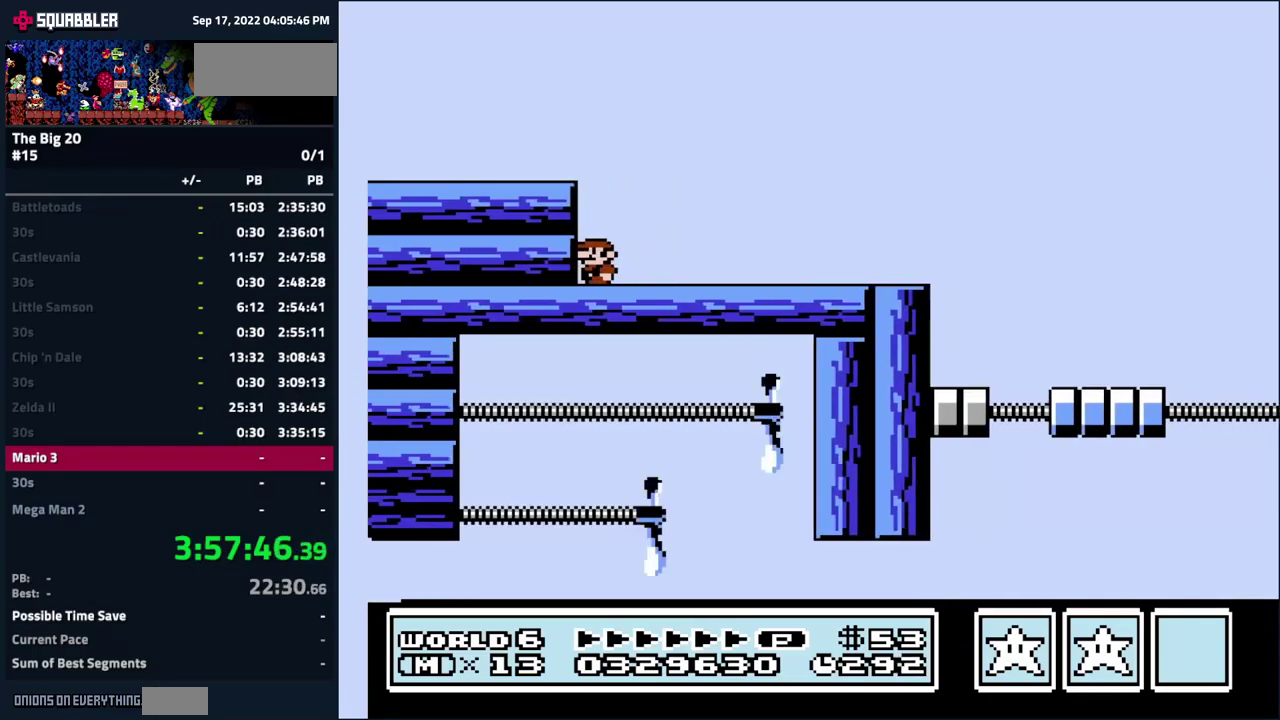
{"buttons": ["DPAD_LEFT"], "events": []}
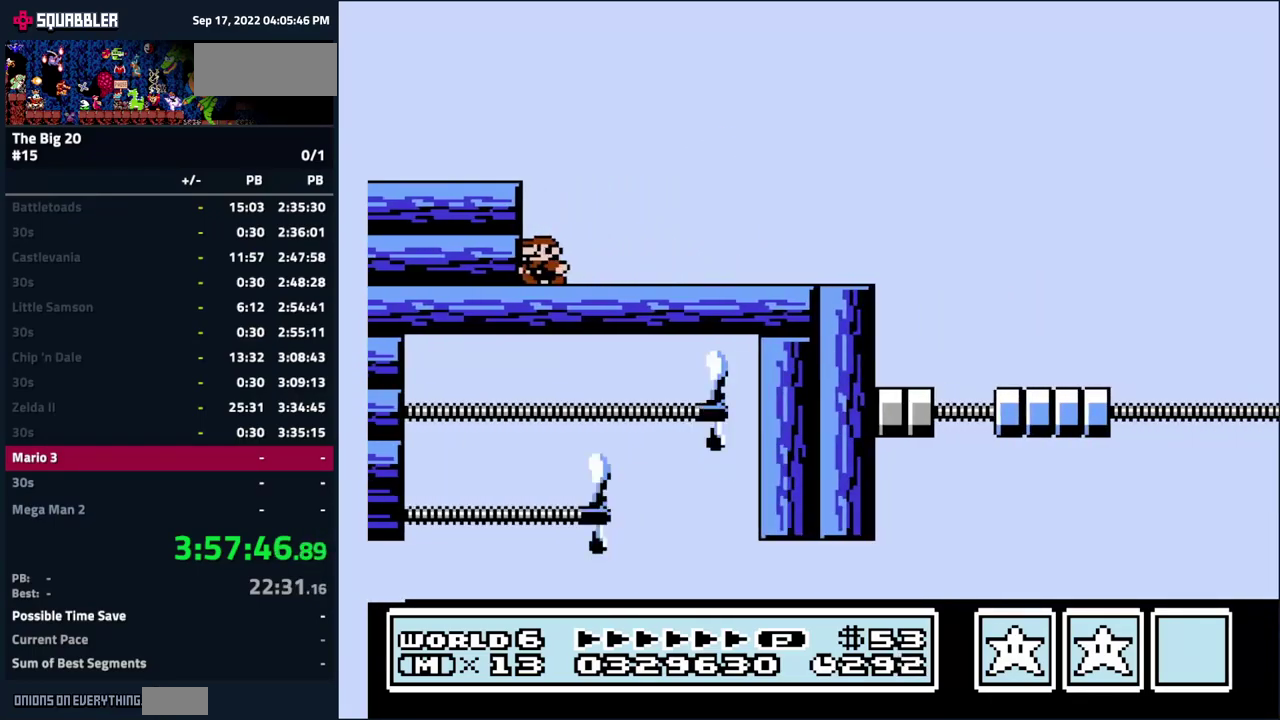
{"buttons": ["DPAD_LEFT"], "events": [[383, "DPAD_LEFT", "up"], [433, "DPAD_LEFT", "down"]]}
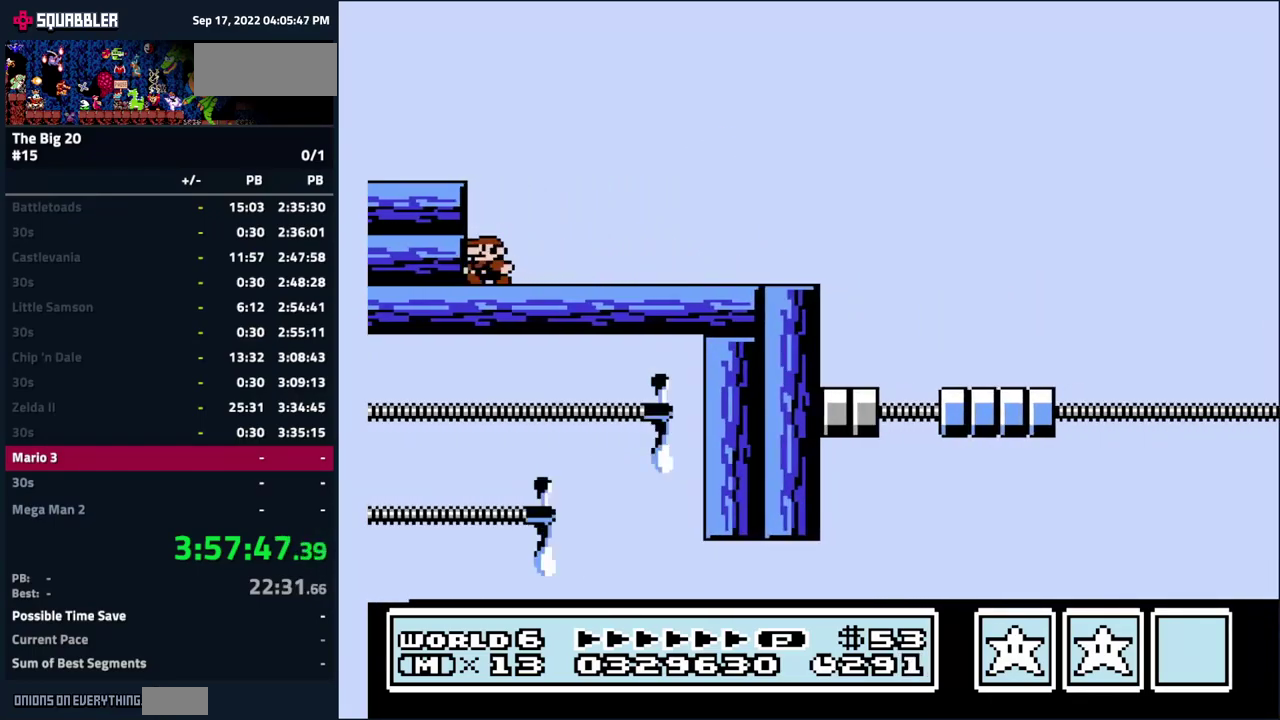
{"buttons": ["DPAD_LEFT"], "events": []}
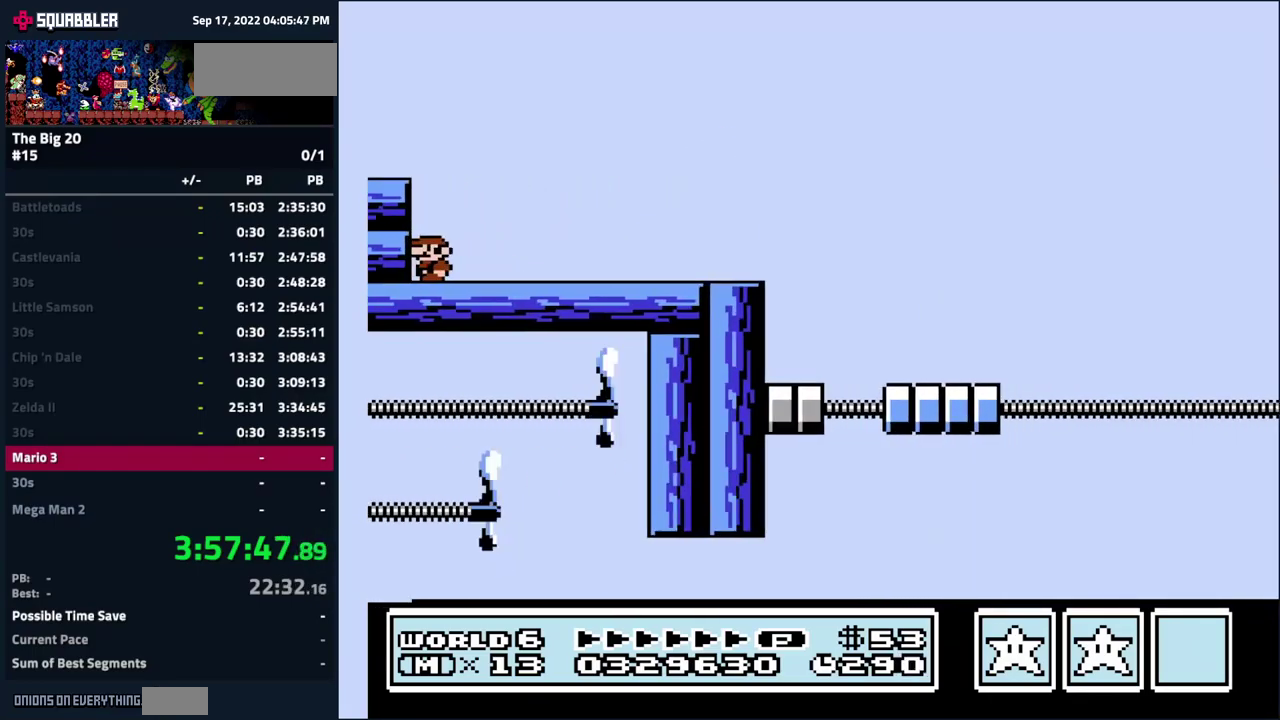
{"buttons": ["DPAD_LEFT"], "events": []}
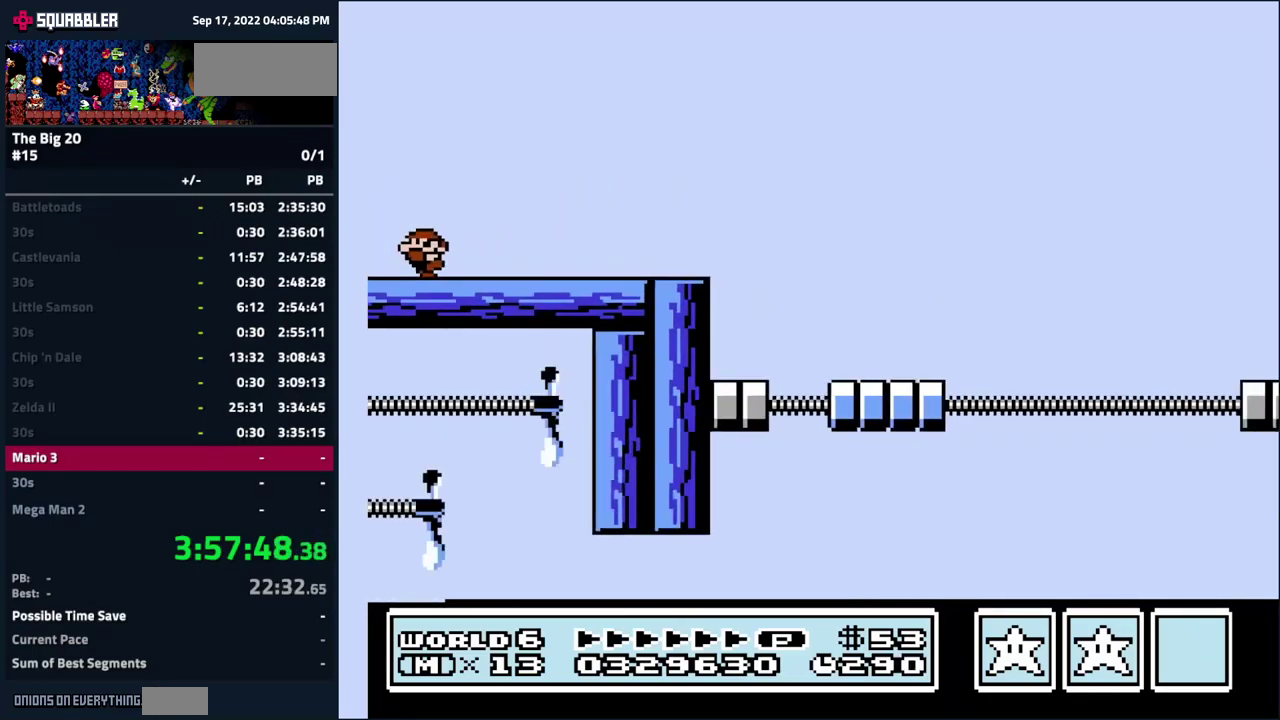
{"buttons": ["DPAD_RIGHT"], "events": [[66, "DPAD_LEFT", "up"], [133, "DPAD_RIGHT", "down"]]}
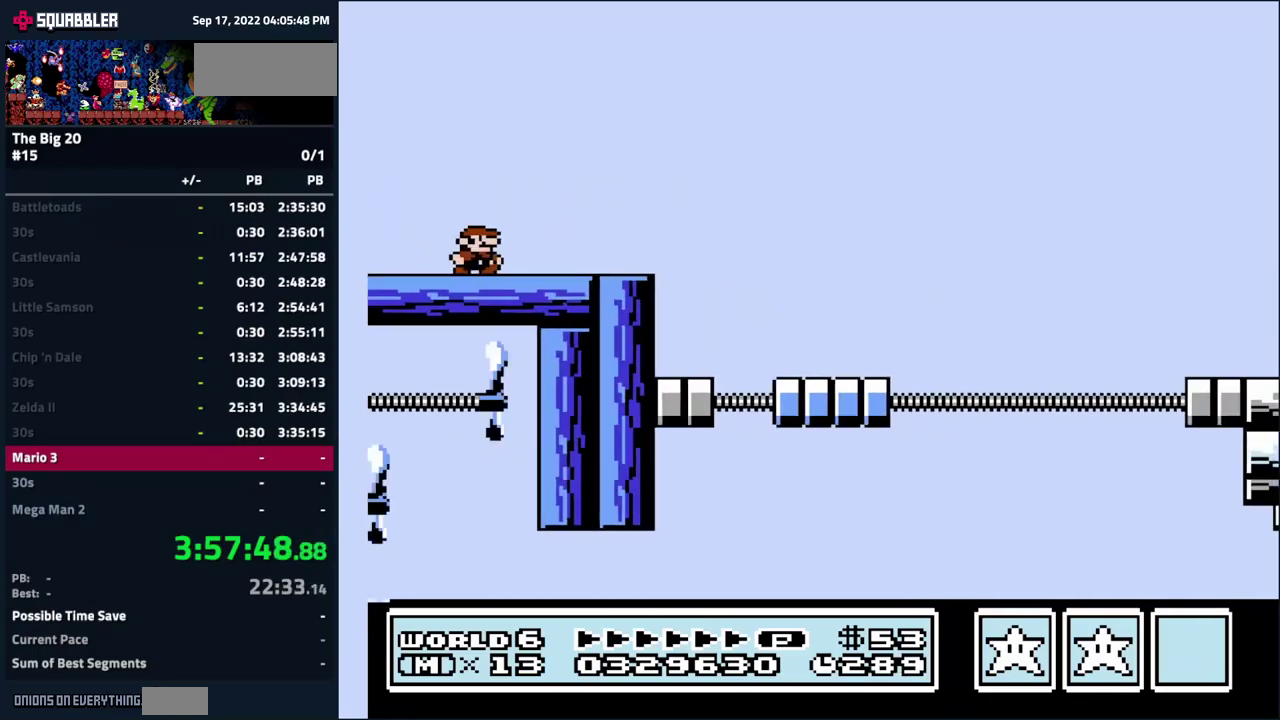
{"buttons": ["A", "DPAD_RIGHT"], "events": [[282, "A", "down"]]}
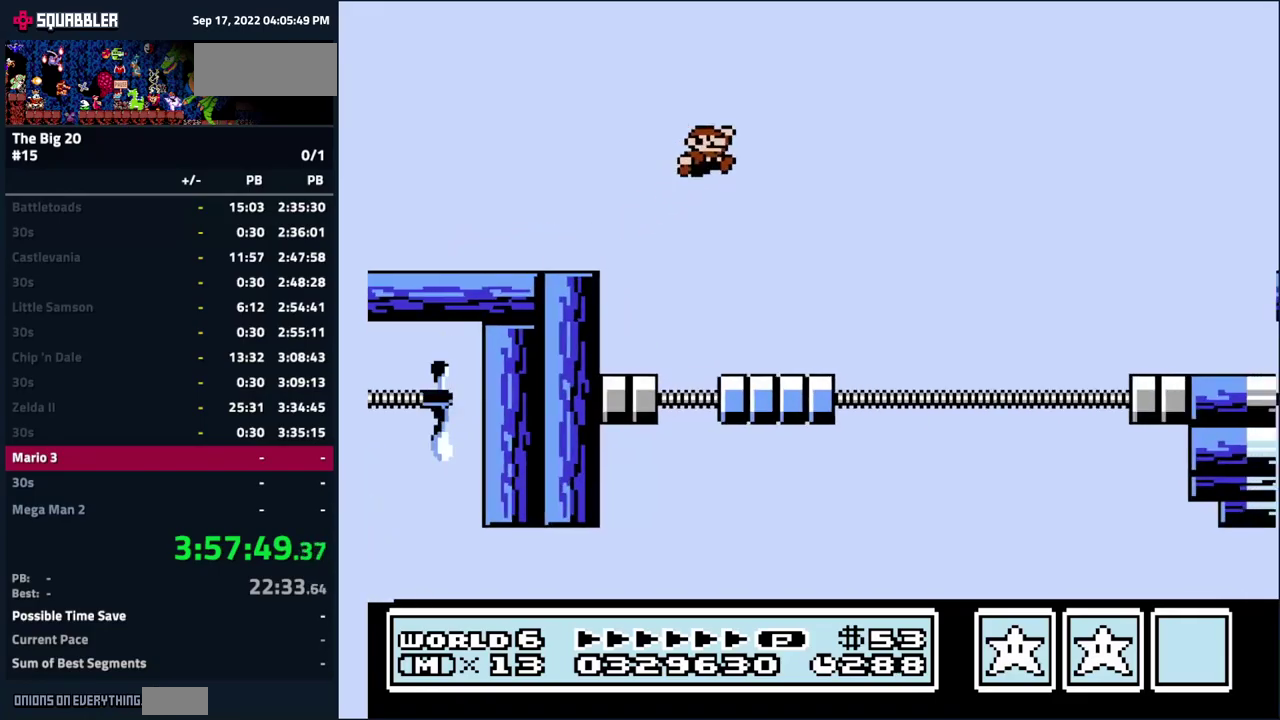
{"buttons": [], "events": [[183, "A", "up"], [383, "DPAD_RIGHT", "up"]]}
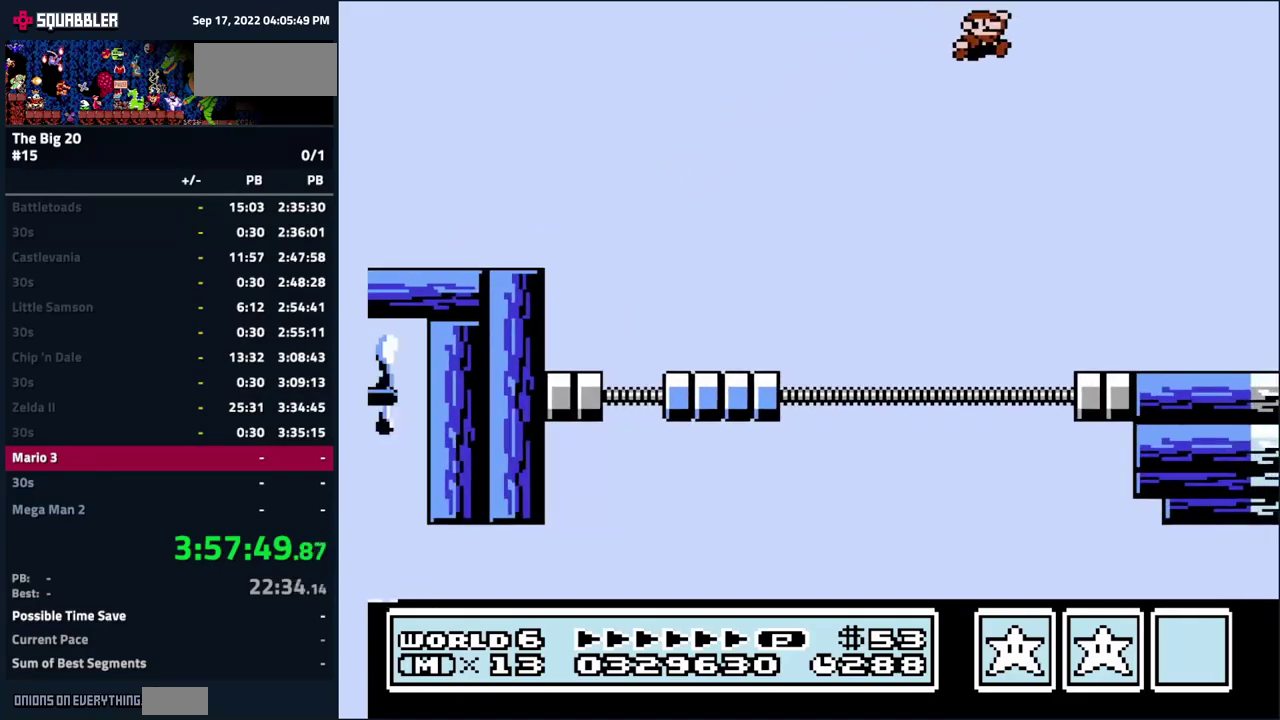
{"buttons": [], "events": []}
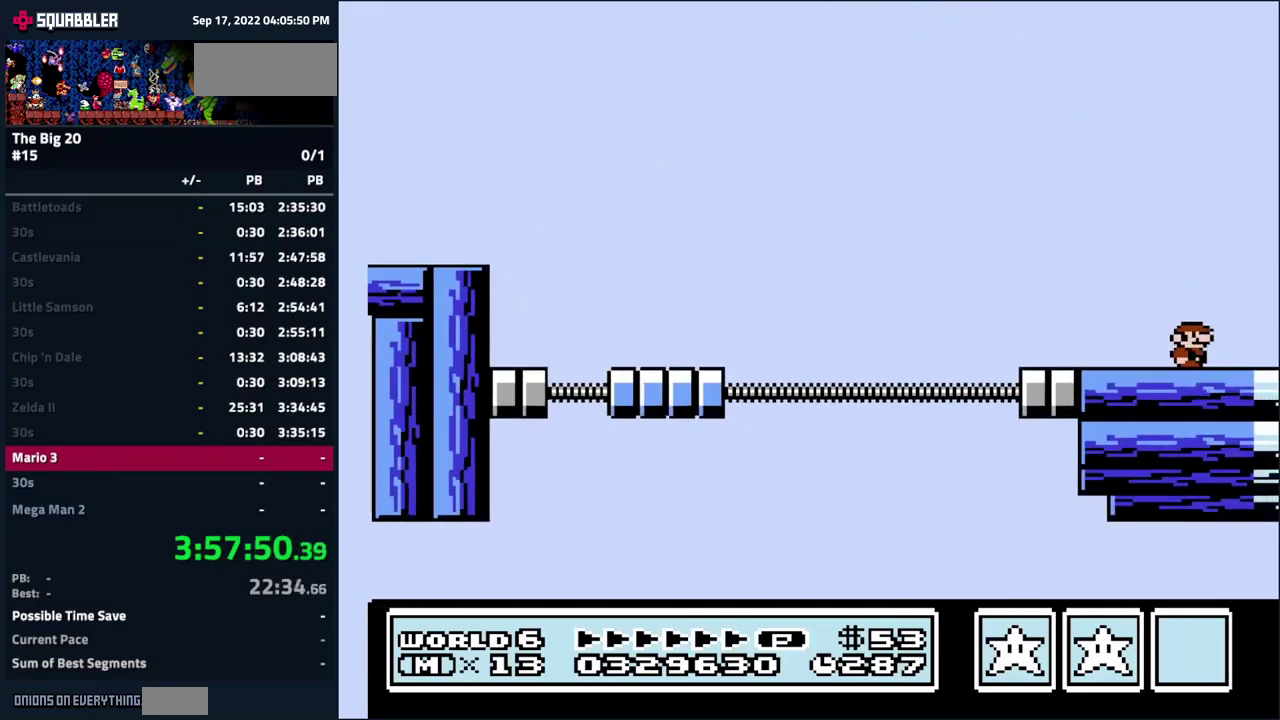
{"buttons": [], "events": []}
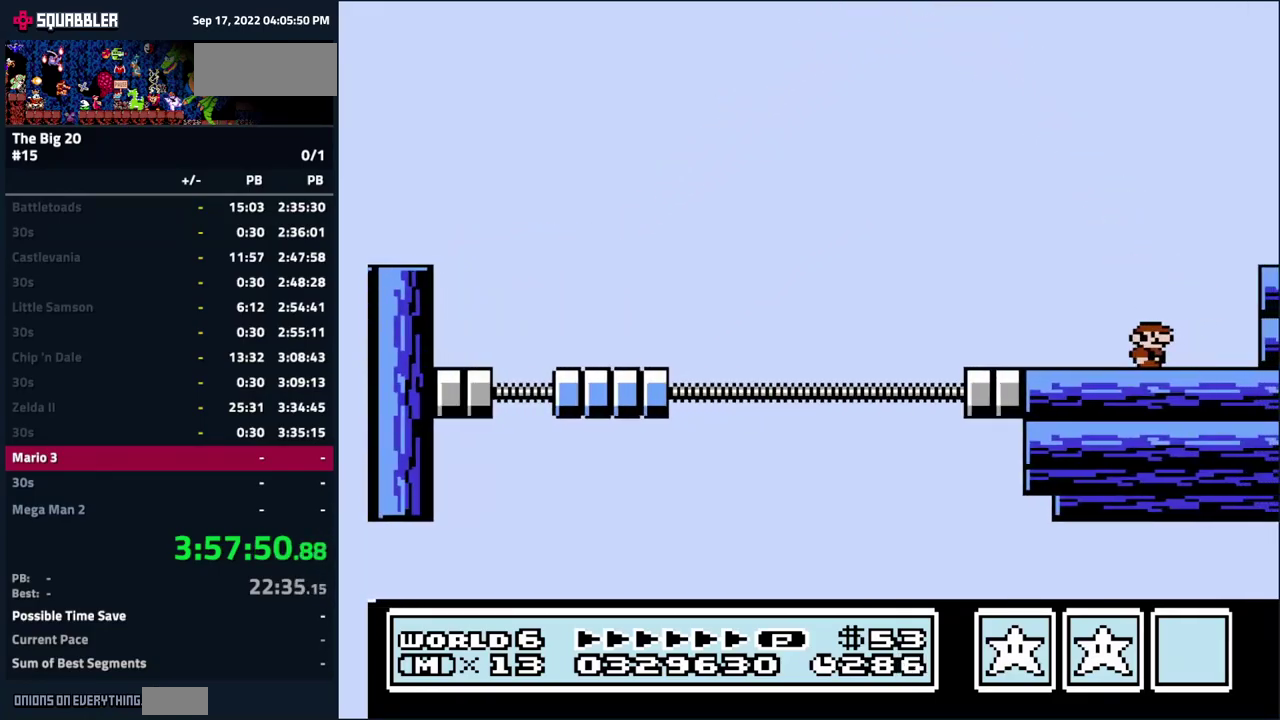
{"buttons": [], "events": []}
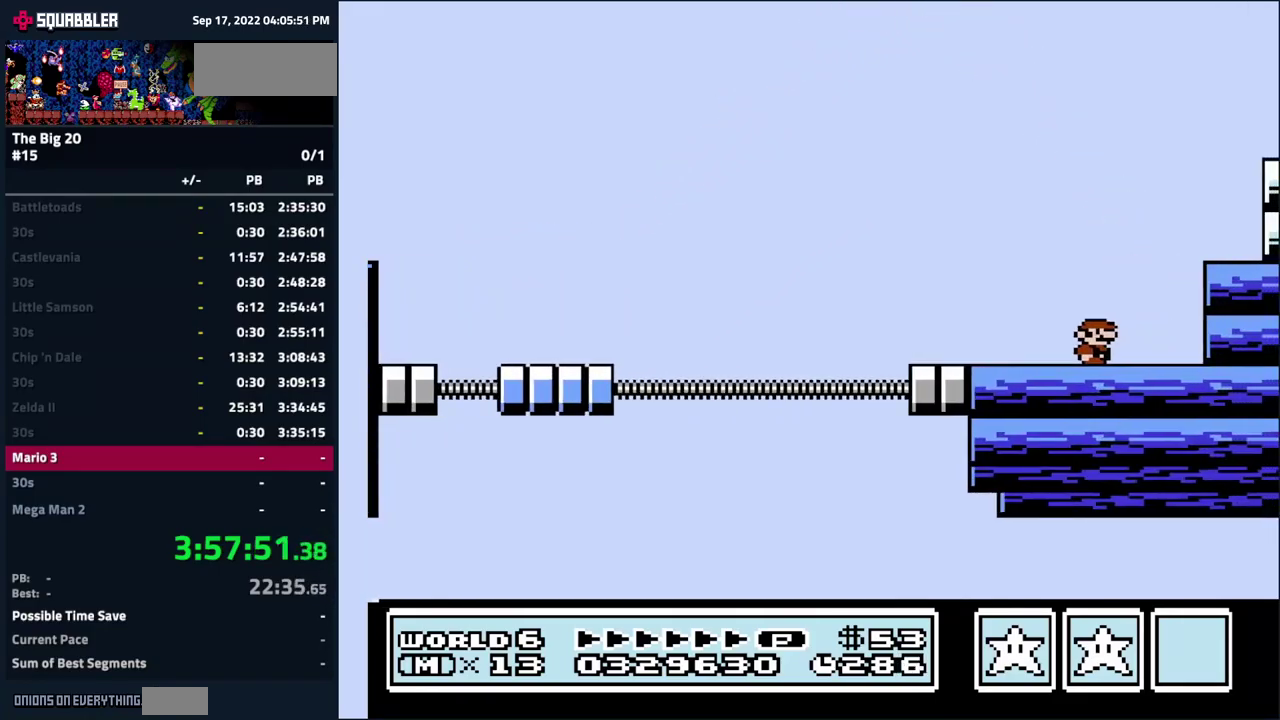
{"buttons": [], "events": []}
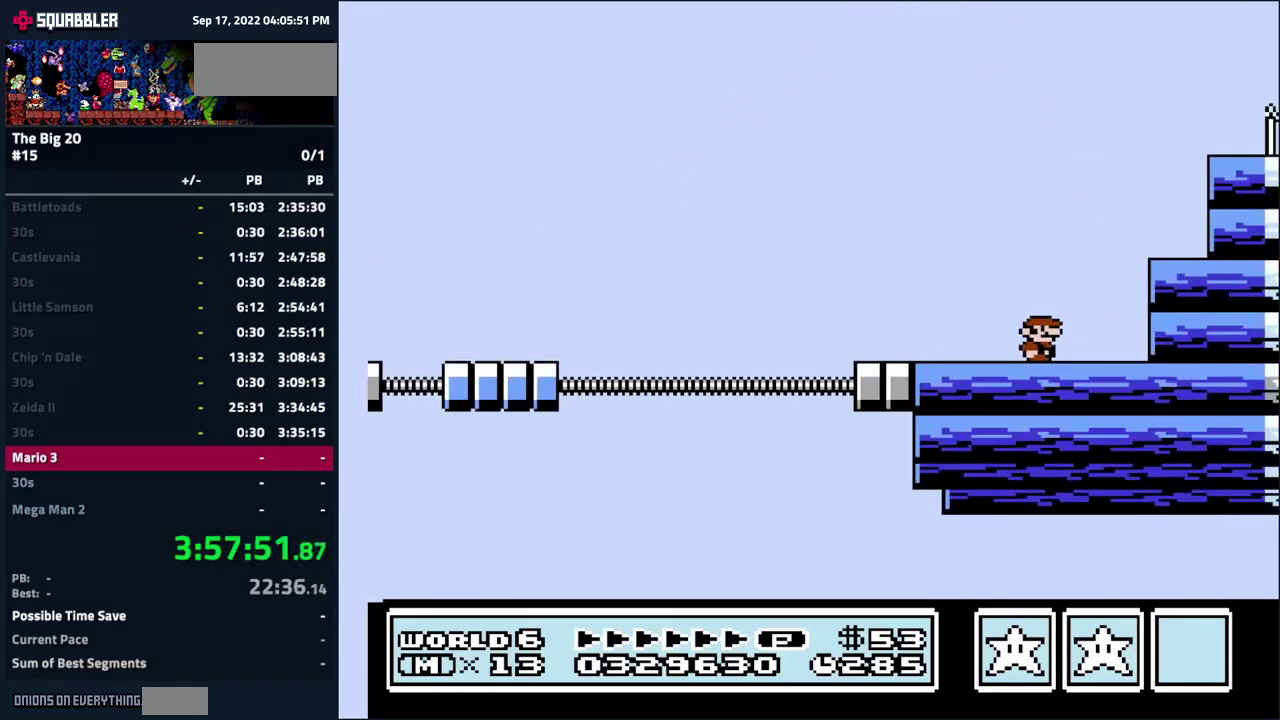
{"buttons": ["DPAD_RIGHT"], "events": [[250, "DPAD_RIGHT", "down"], [267, "A", "down"], [317, "A", "up"]]}
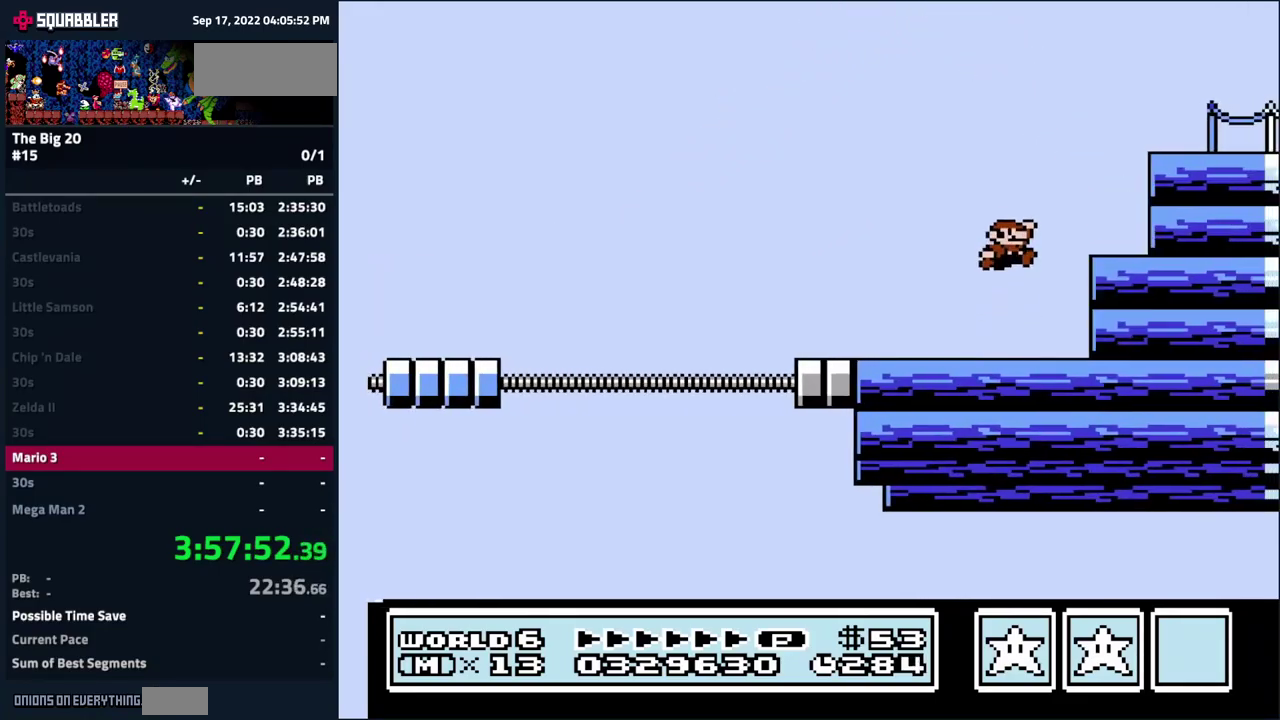
{"buttons": ["DPAD_RIGHT"], "events": [[167, "DPAD_RIGHT", "up"], [250, "DPAD_RIGHT", "down"], [283, "A", "down"], [383, "A", "up"]]}
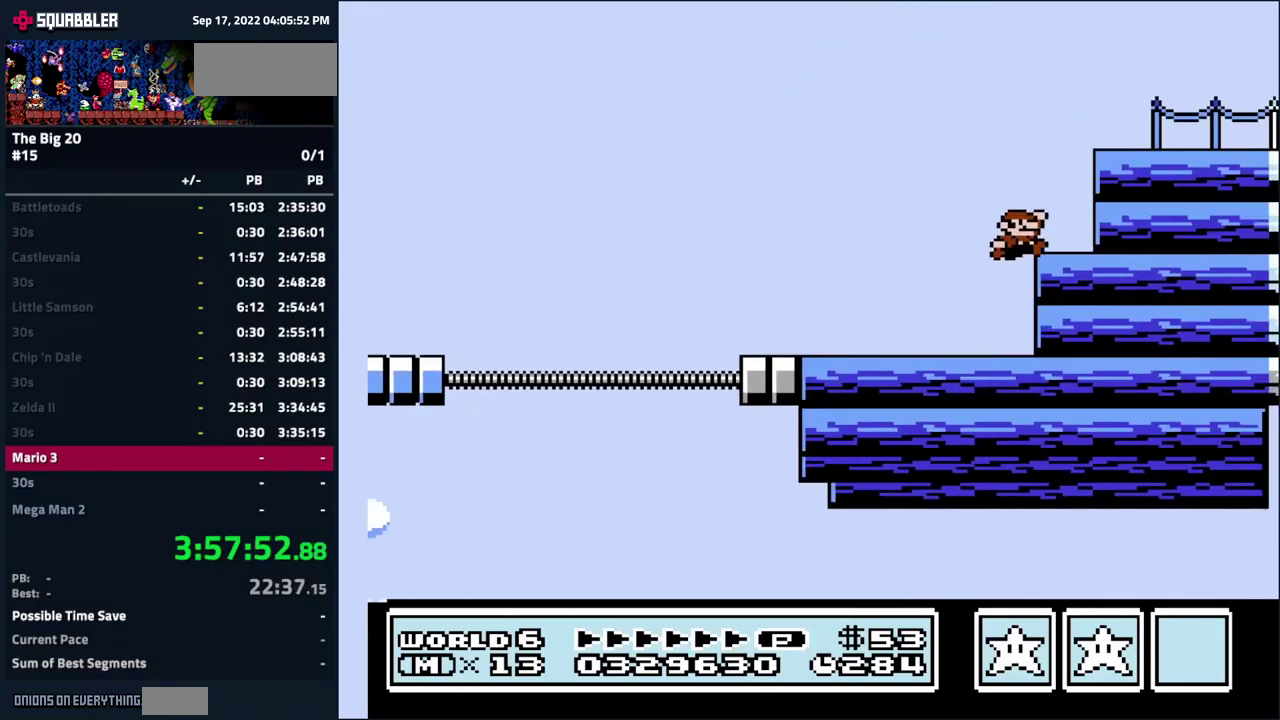
{"buttons": ["DPAD_RIGHT"], "events": [[217, "A", "down"], [317, "A", "up"]]}
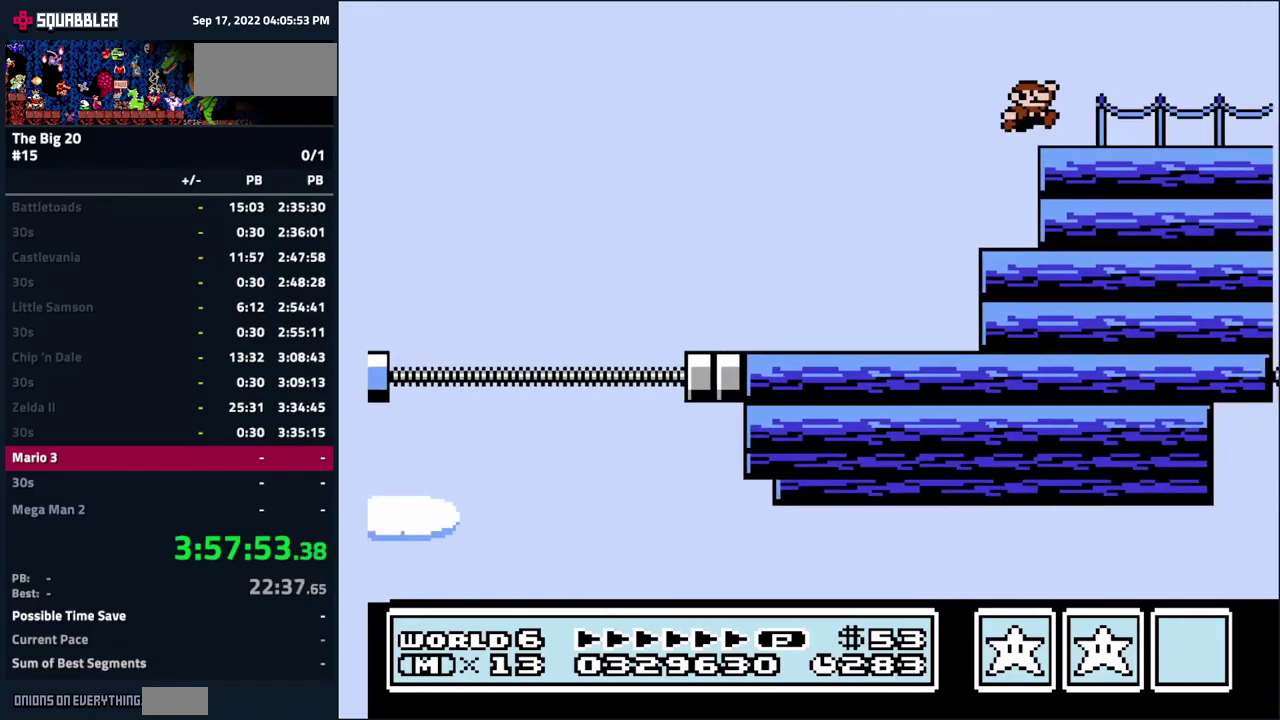
{"buttons": [], "events": [[217, "A", "down"], [283, "A", "up"], [433, "DPAD_RIGHT", "up"]]}
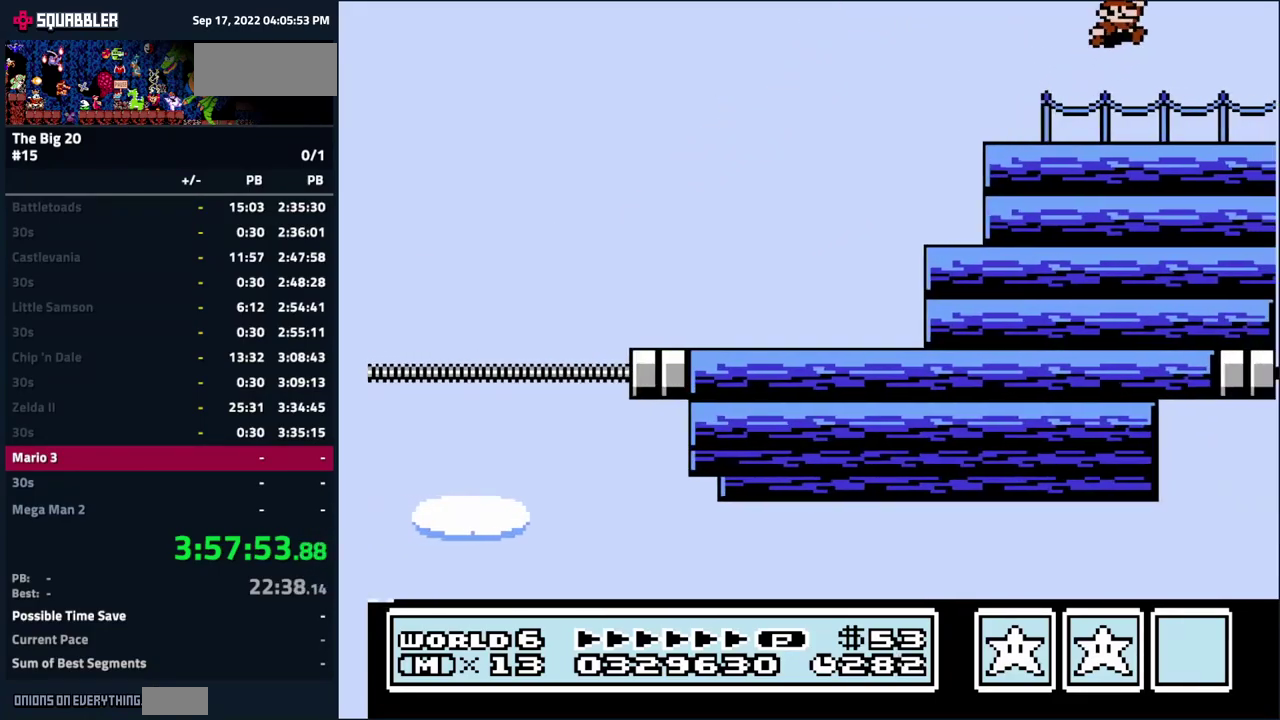
{"buttons": ["DPAD_LEFT"], "events": [[217, "DPAD_LEFT", "down"], [317, "A", "down"], [434, "A", "up"]]}